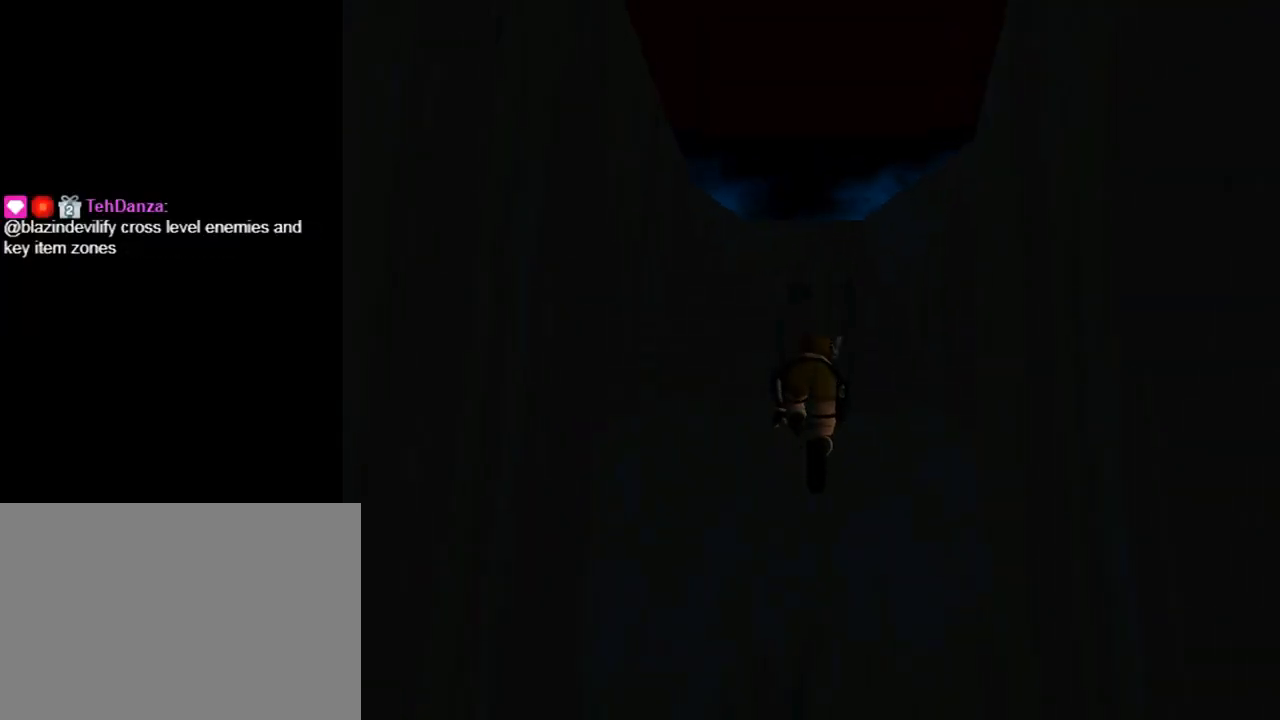
Gameplay with a controller (PlayStation layout); each line is a JSON object with the inputs held at the frame after it. "events" lists button and stick changes between this image and that frame as [ms after this image, input, new state], when the widget could be followed in between. Not read: L2 R2 right_stick.
{"buttons": ["SQUARE", "DPAD_UP"], "left_stick": "center", "events": [[33, "DPAD_UP", "down"]]}
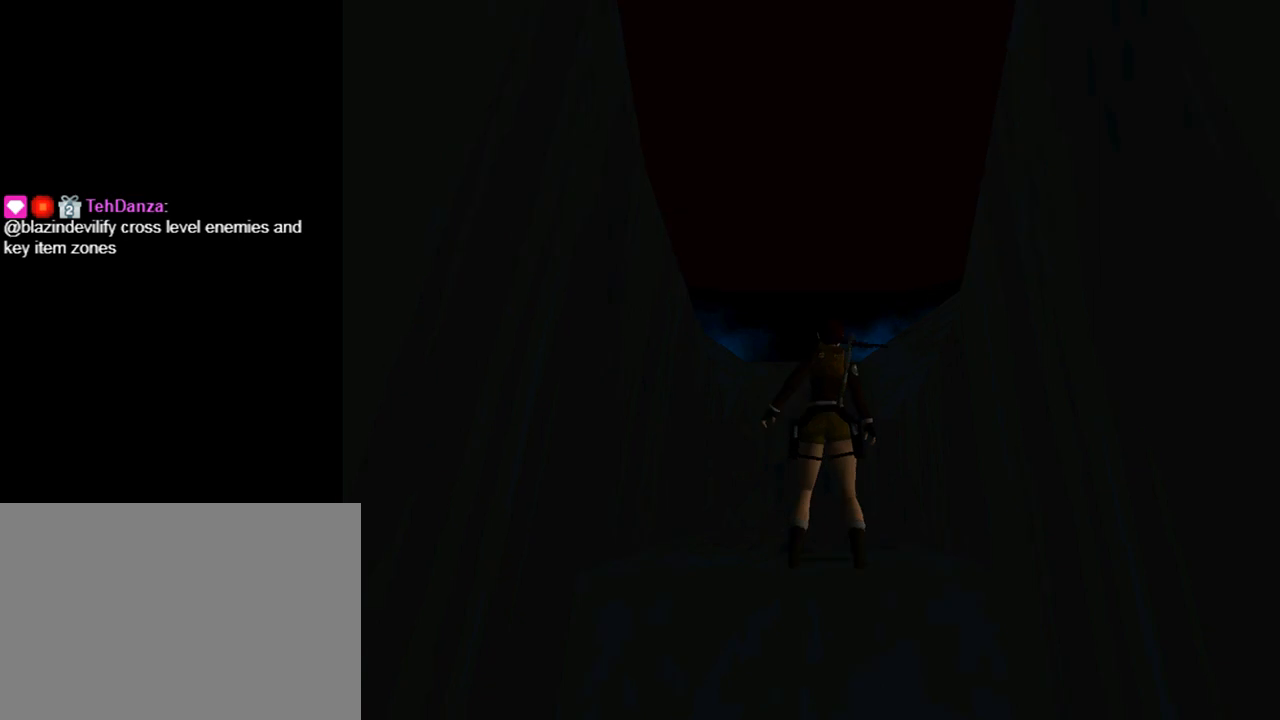
{"buttons": ["SQUARE", "DPAD_UP"], "left_stick": "center", "events": []}
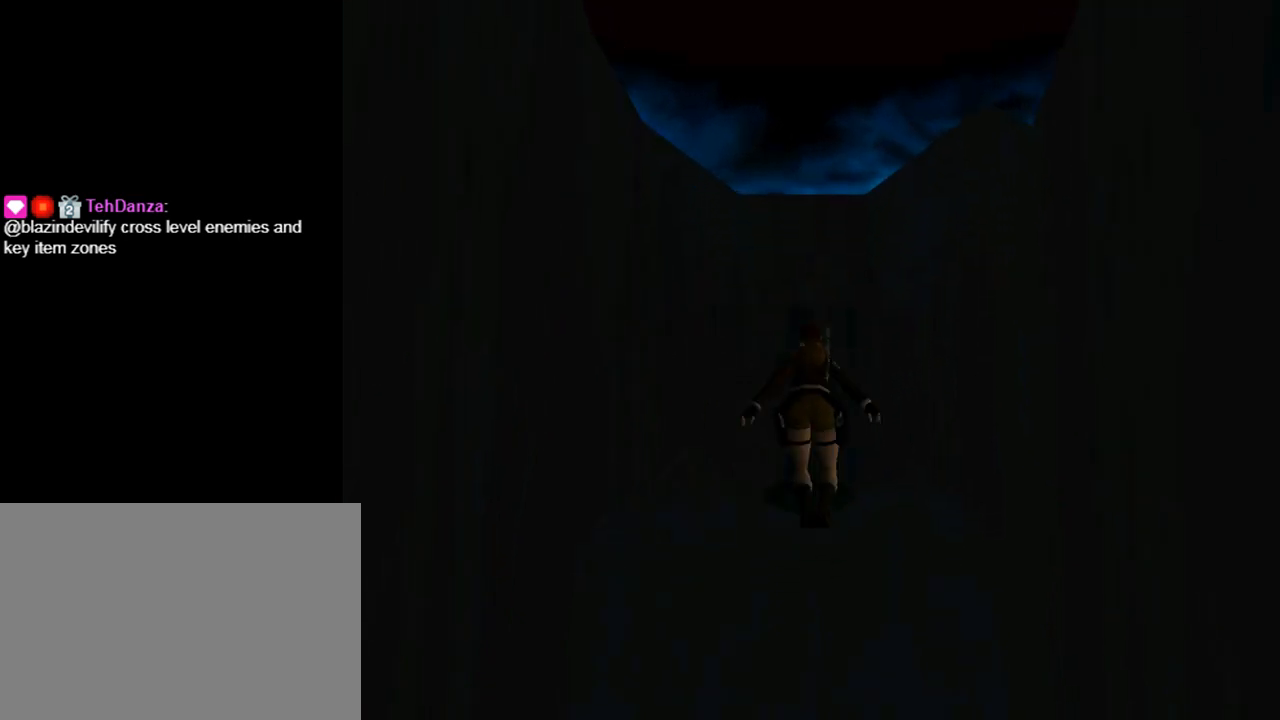
{"buttons": ["DPAD_UP", "DPAD_RIGHT"], "left_stick": "center", "events": [[233, "DPAD_RIGHT", "down"], [267, "SQUARE", "up"]]}
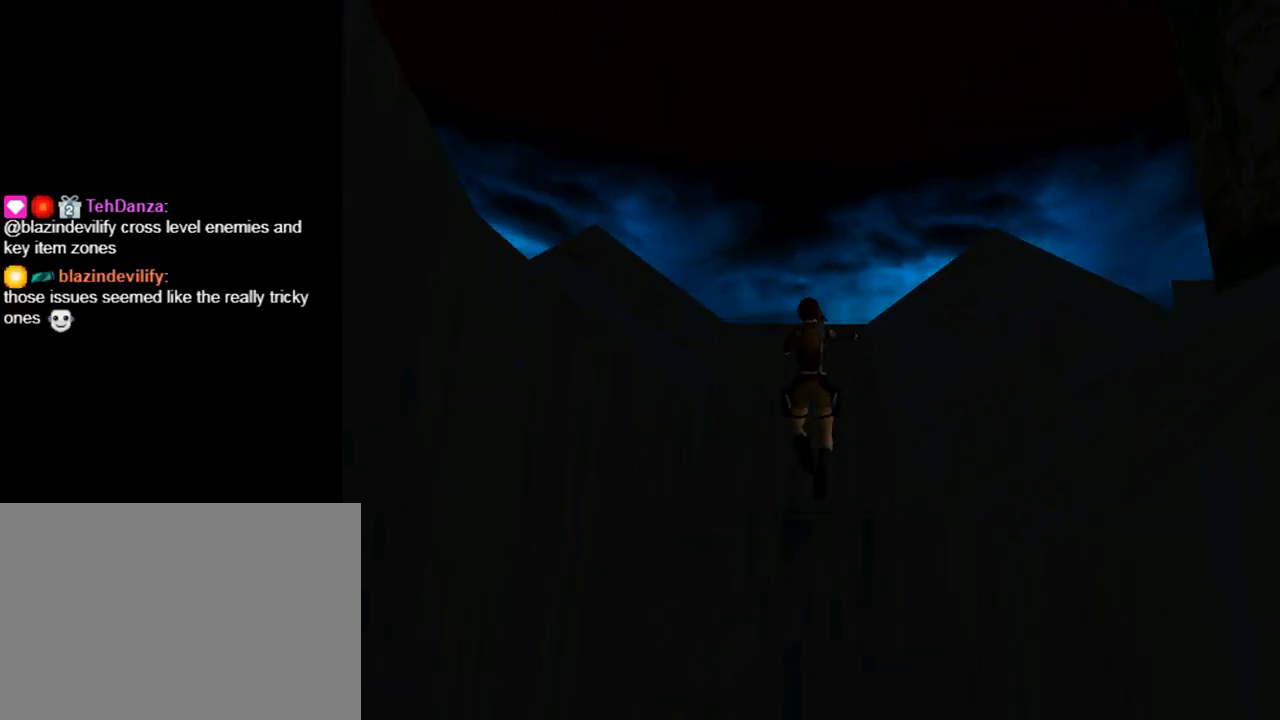
{"buttons": ["DPAD_RIGHT"], "left_stick": "center", "events": [[433, "DPAD_UP", "up"]]}
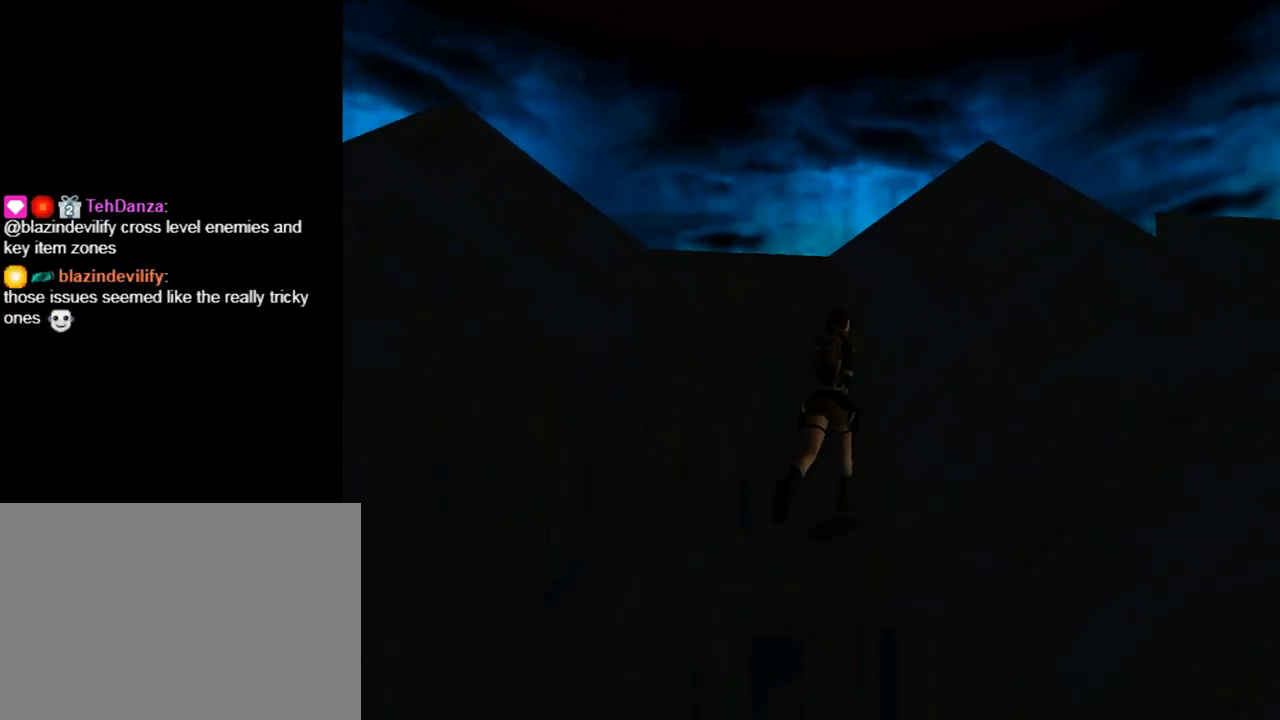
{"buttons": [], "left_stick": "center", "events": [[433, "DPAD_RIGHT", "up"]]}
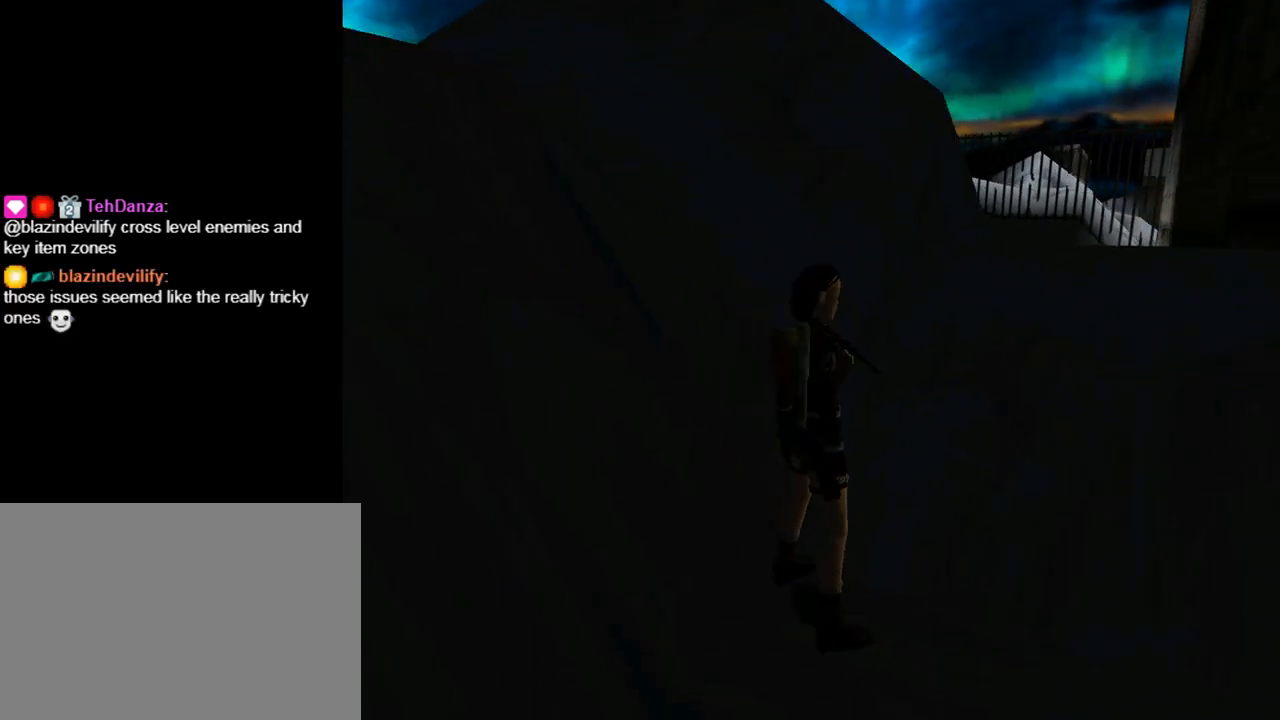
{"buttons": ["DPAD_LEFT"], "left_stick": "center", "events": [[267, "DPAD_LEFT", "down"]]}
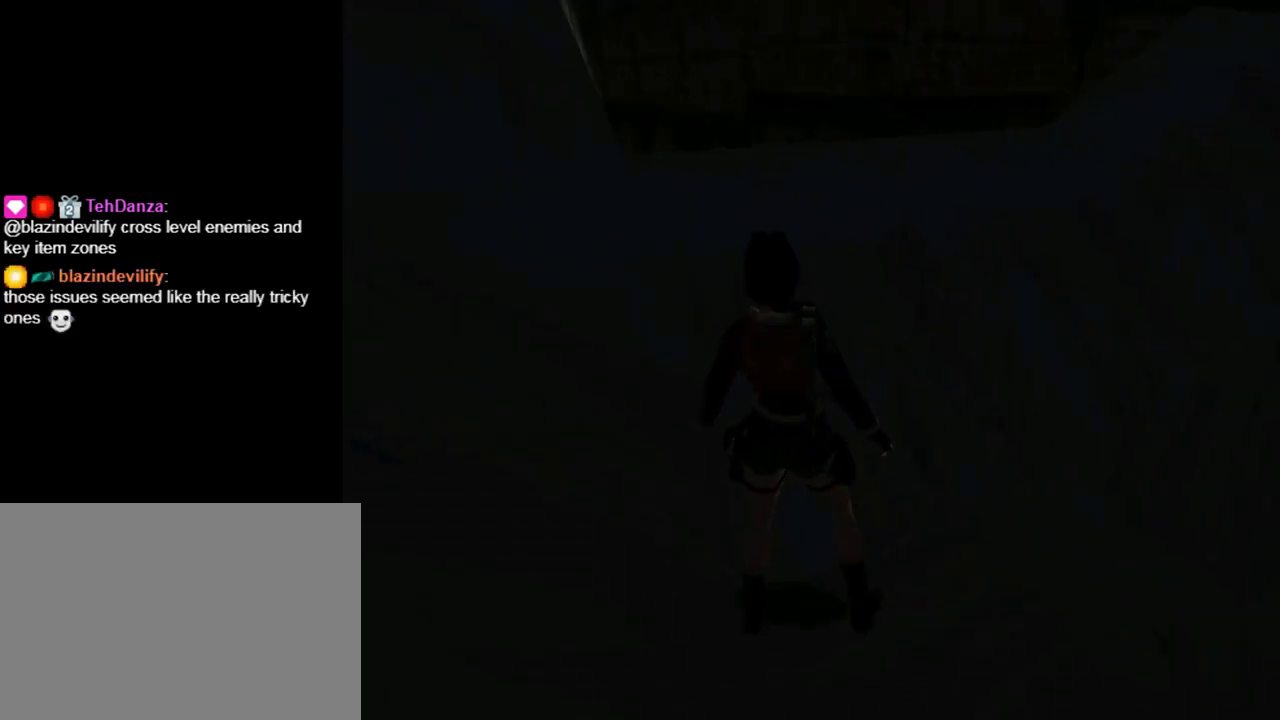
{"buttons": ["SQUARE", "DPAD_UP", "DPAD_LEFT"], "left_stick": "center", "events": [[267, "DPAD_LEFT", "up"], [300, "SQUARE", "down"], [400, "DPAD_UP", "down"], [433, "DPAD_LEFT", "down"]]}
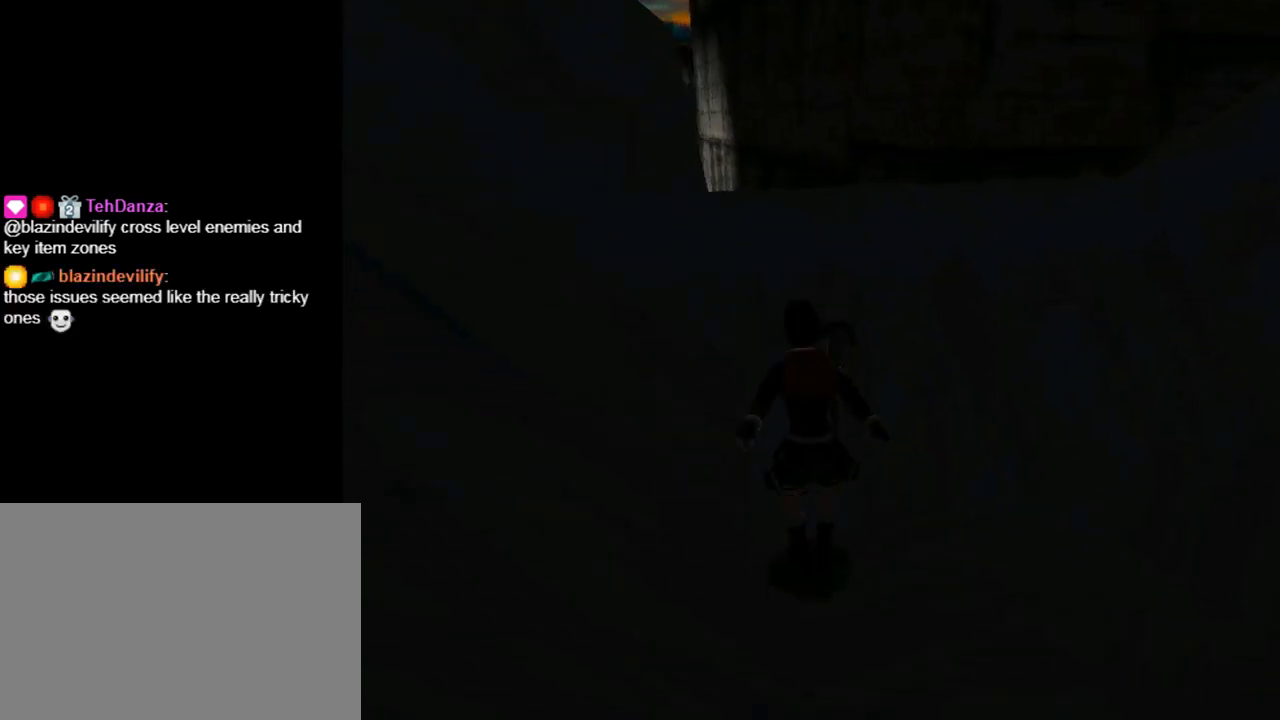
{"buttons": ["SQUARE", "DPAD_UP", "DPAD_LEFT"], "left_stick": "center", "events": []}
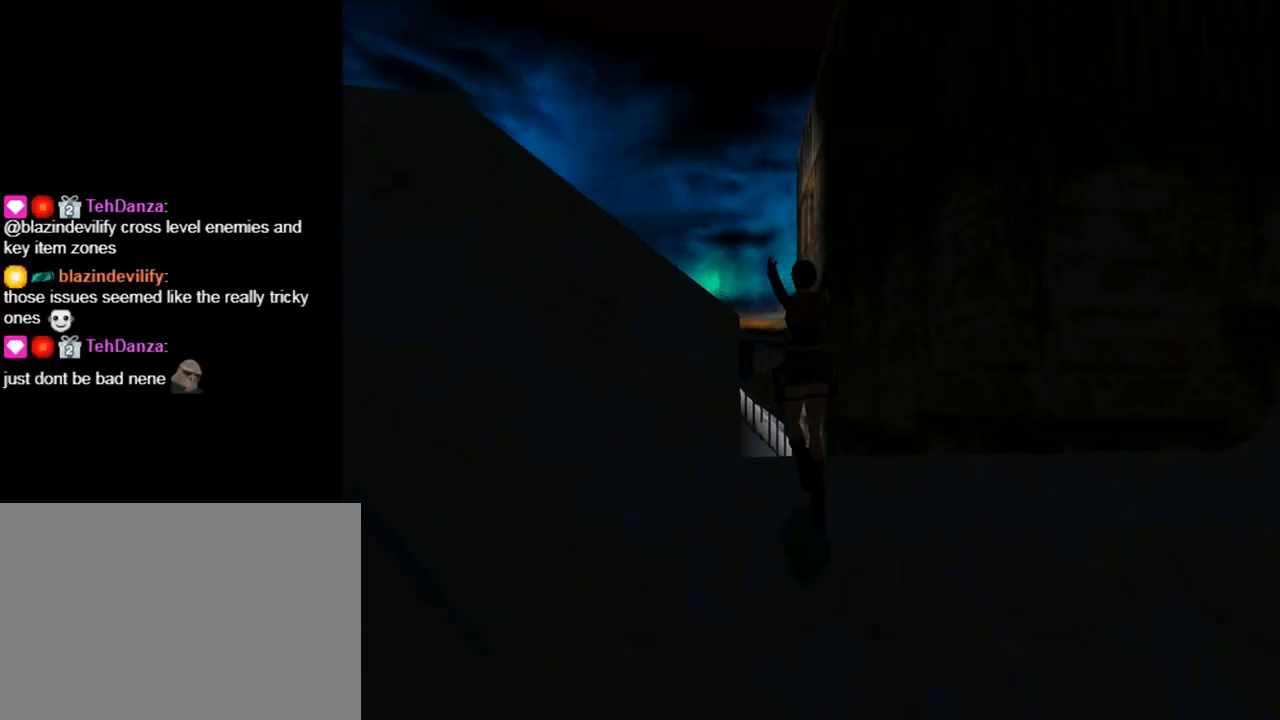
{"buttons": ["DPAD_UP"], "left_stick": "center", "events": [[267, "SQUARE", "up"], [333, "DPAD_LEFT", "up"]]}
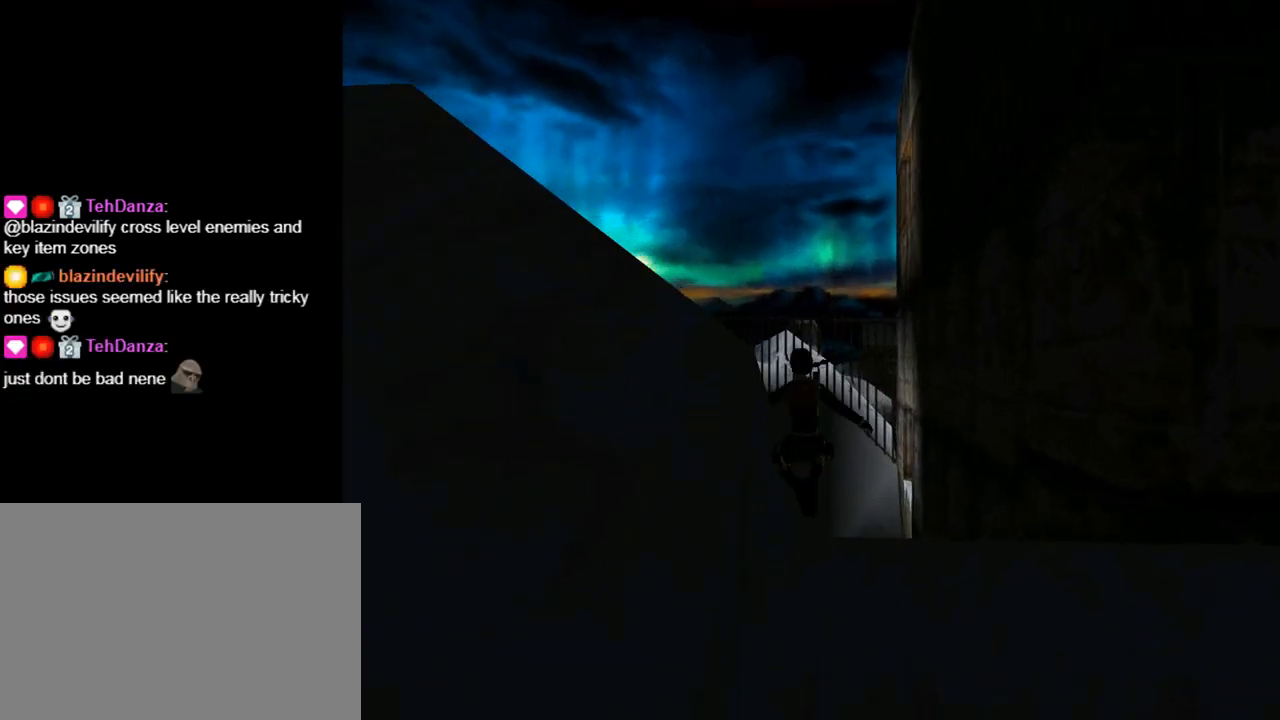
{"buttons": ["DPAD_UP", "DPAD_LEFT"], "left_stick": "center", "events": [[33, "DPAD_LEFT", "down"]]}
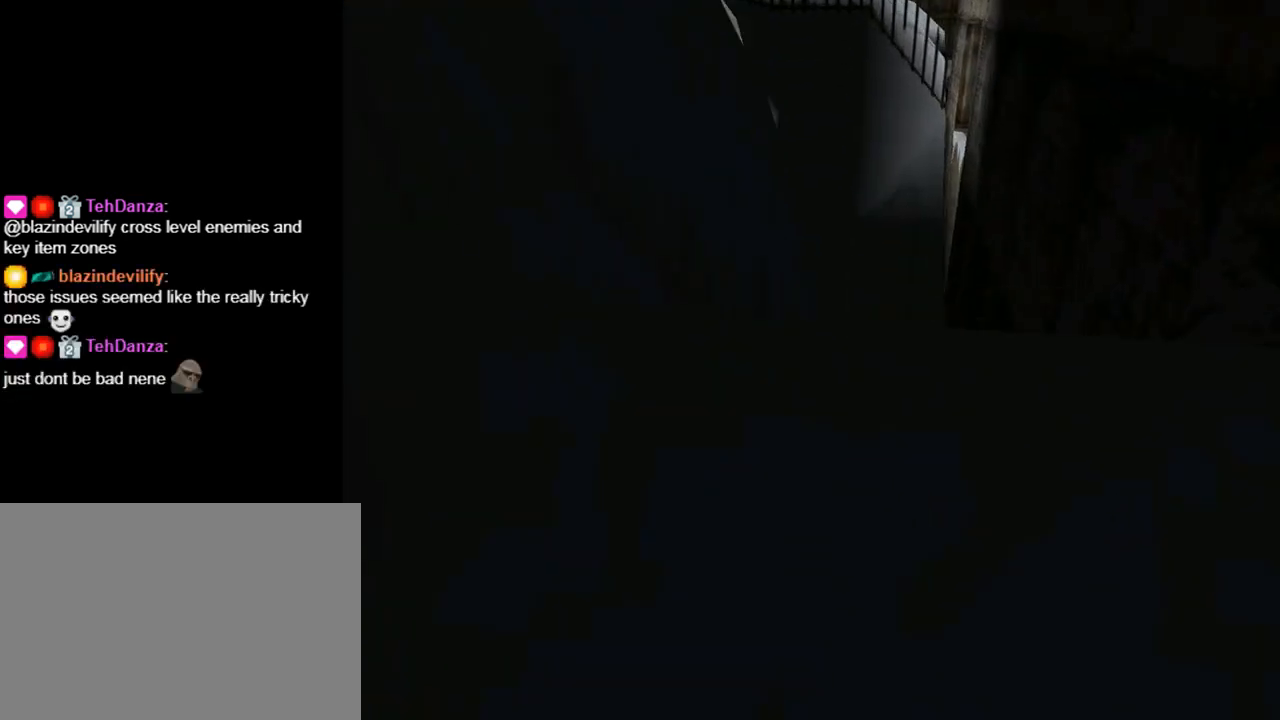
{"buttons": ["DPAD_LEFT"], "left_stick": "center", "events": [[367, "DPAD_UP", "up"]]}
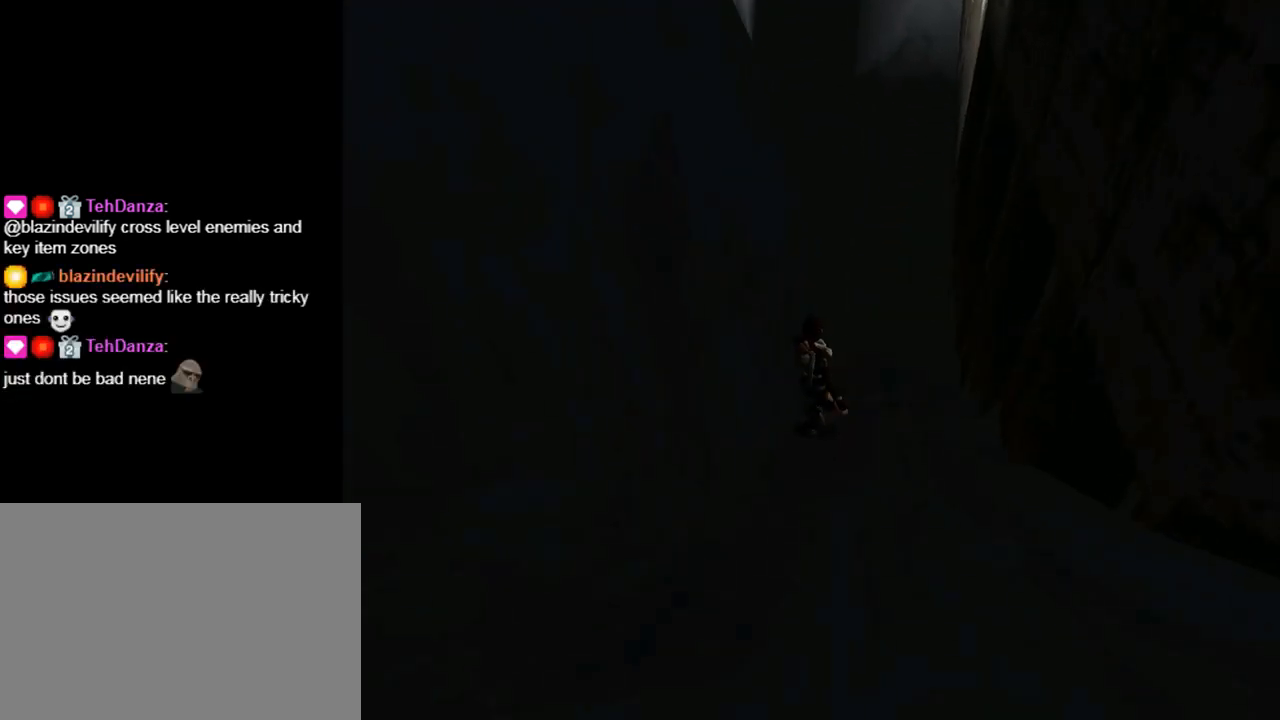
{"buttons": ["DPAD_LEFT"], "left_stick": "center", "events": []}
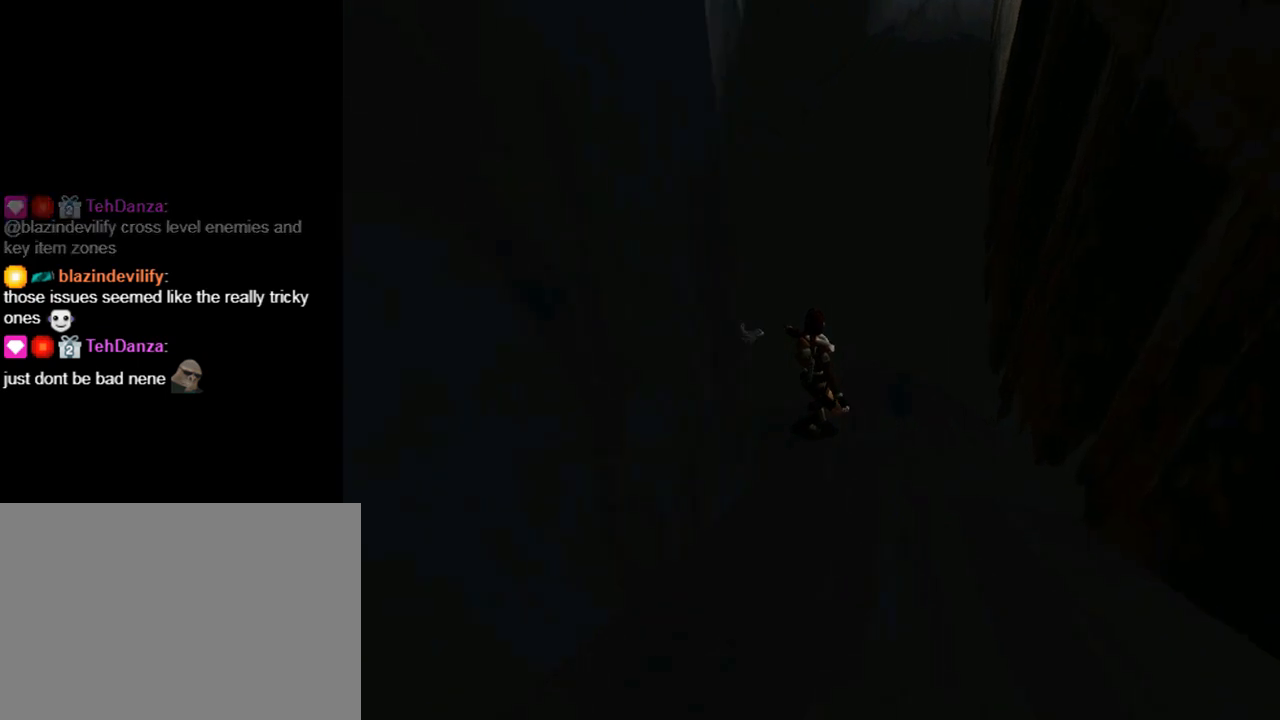
{"buttons": ["DPAD_LEFT"], "left_stick": "center", "events": []}
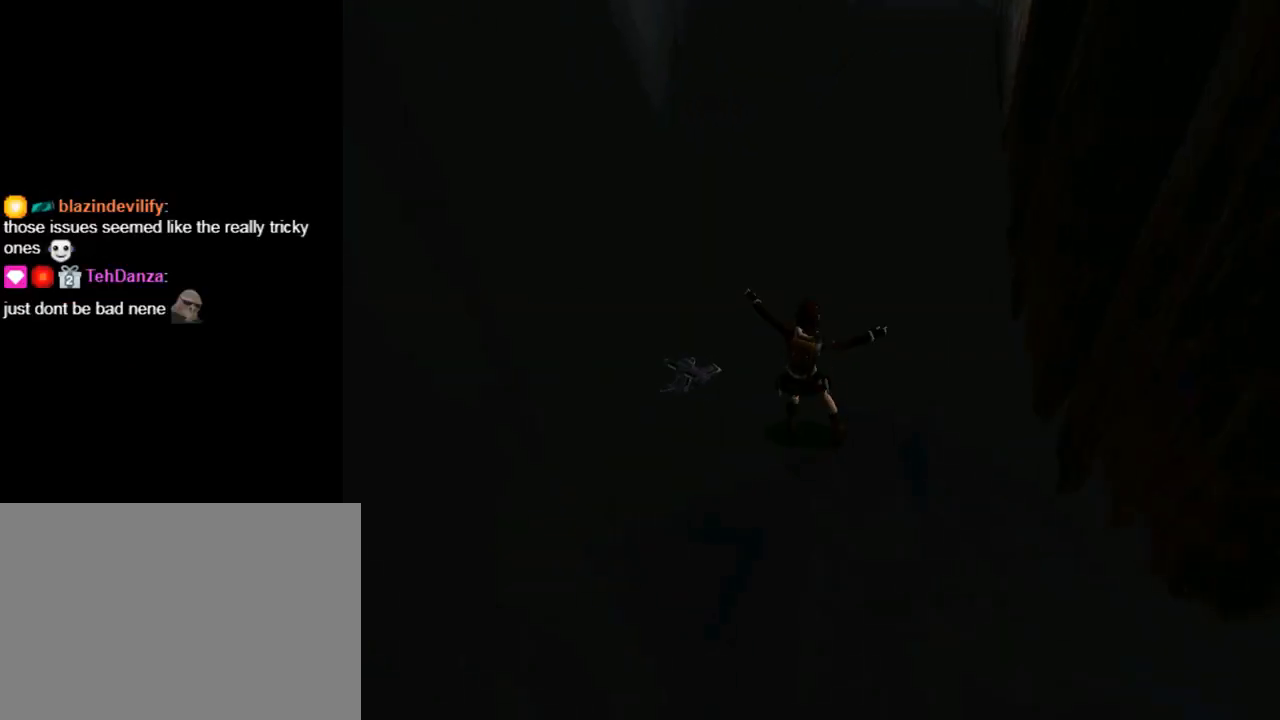
{"buttons": ["DPAD_LEFT"], "left_stick": "center", "events": []}
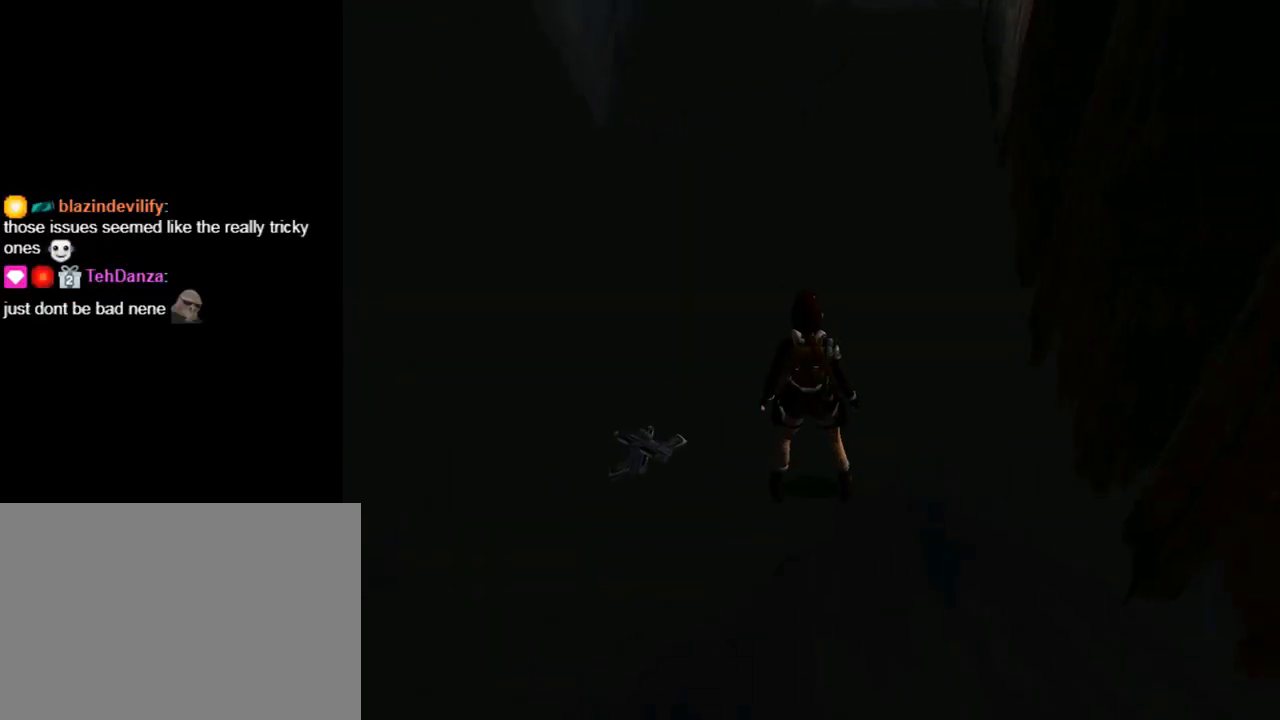
{"buttons": ["DPAD_LEFT"], "left_stick": "center", "events": []}
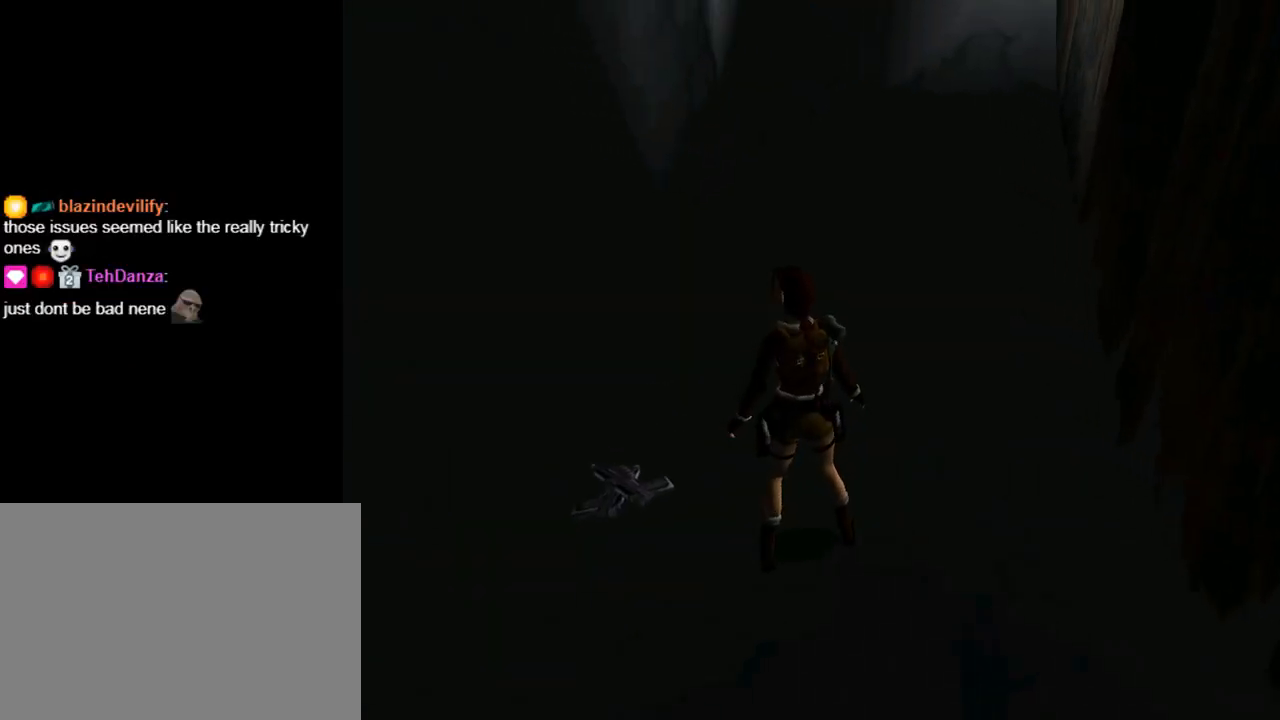
{"buttons": ["DPAD_RIGHT"], "left_stick": "center", "events": [[333, "DPAD_UP", "down"], [400, "DPAD_LEFT", "up"], [467, "DPAD_RIGHT", "down"], [500, "DPAD_UP", "up"]]}
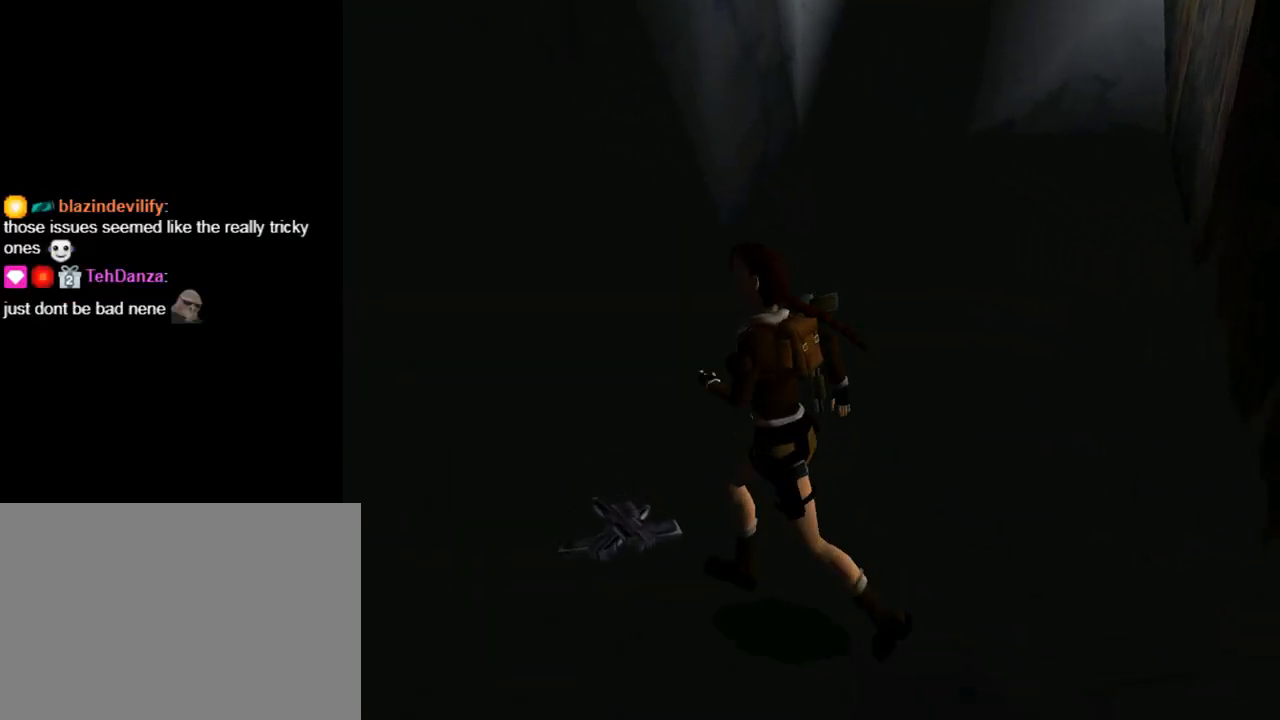
{"buttons": ["DPAD_RIGHT"], "left_stick": "center", "events": []}
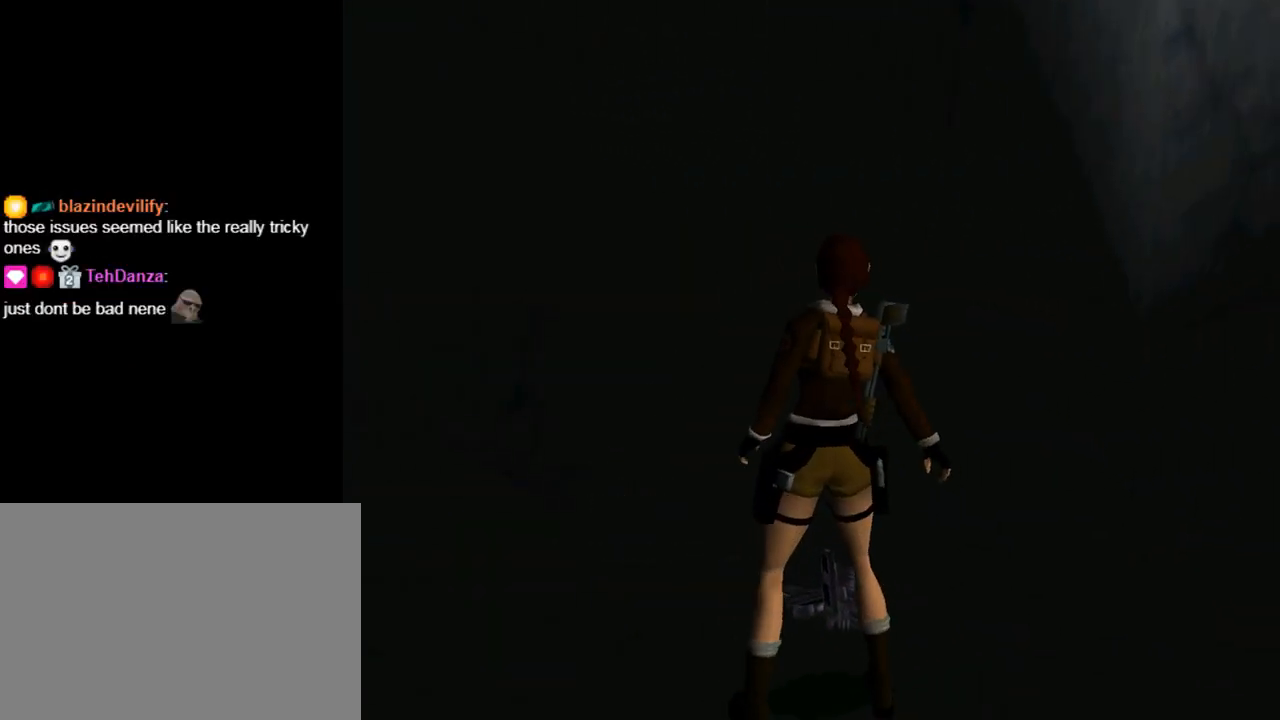
{"buttons": ["L1", "DPAD_UP"], "left_stick": "center", "events": [[233, "DPAD_RIGHT", "up"], [300, "L1", "down"], [433, "DPAD_UP", "down"]]}
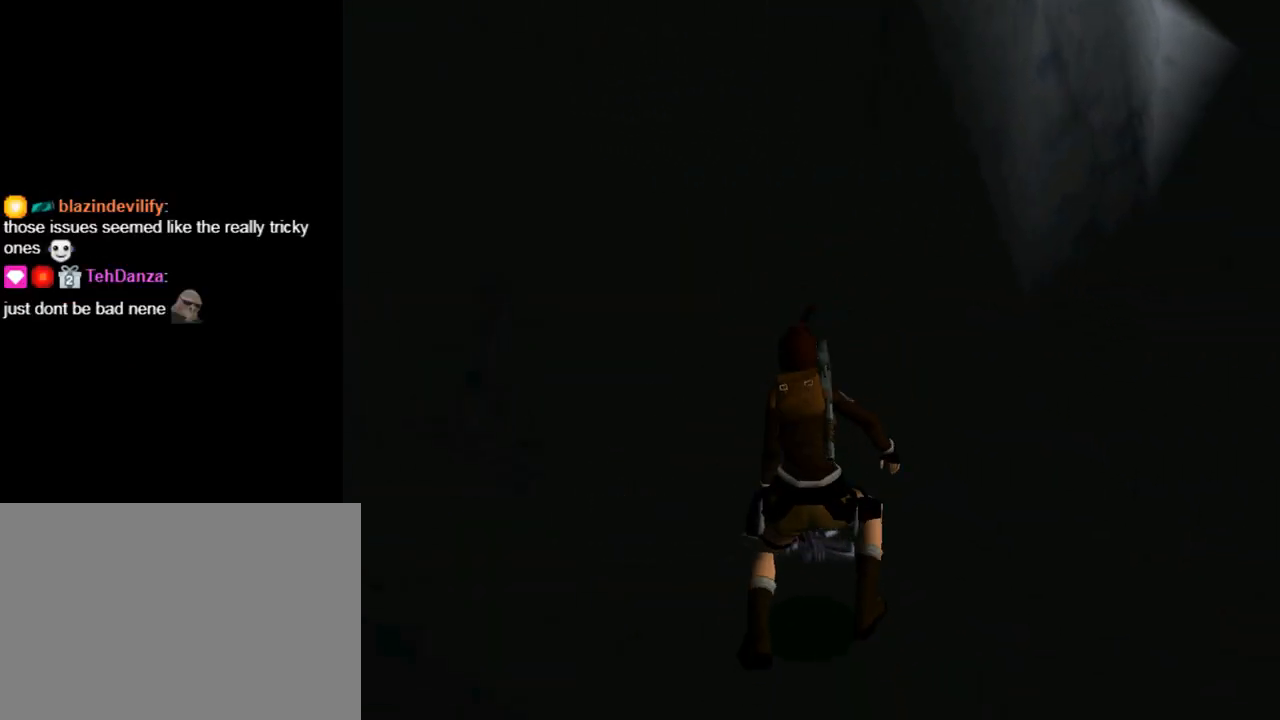
{"buttons": ["CROSS"], "left_stick": "center", "events": [[33, "CROSS", "down"], [300, "DPAD_UP", "up"], [333, "L1", "up"]]}
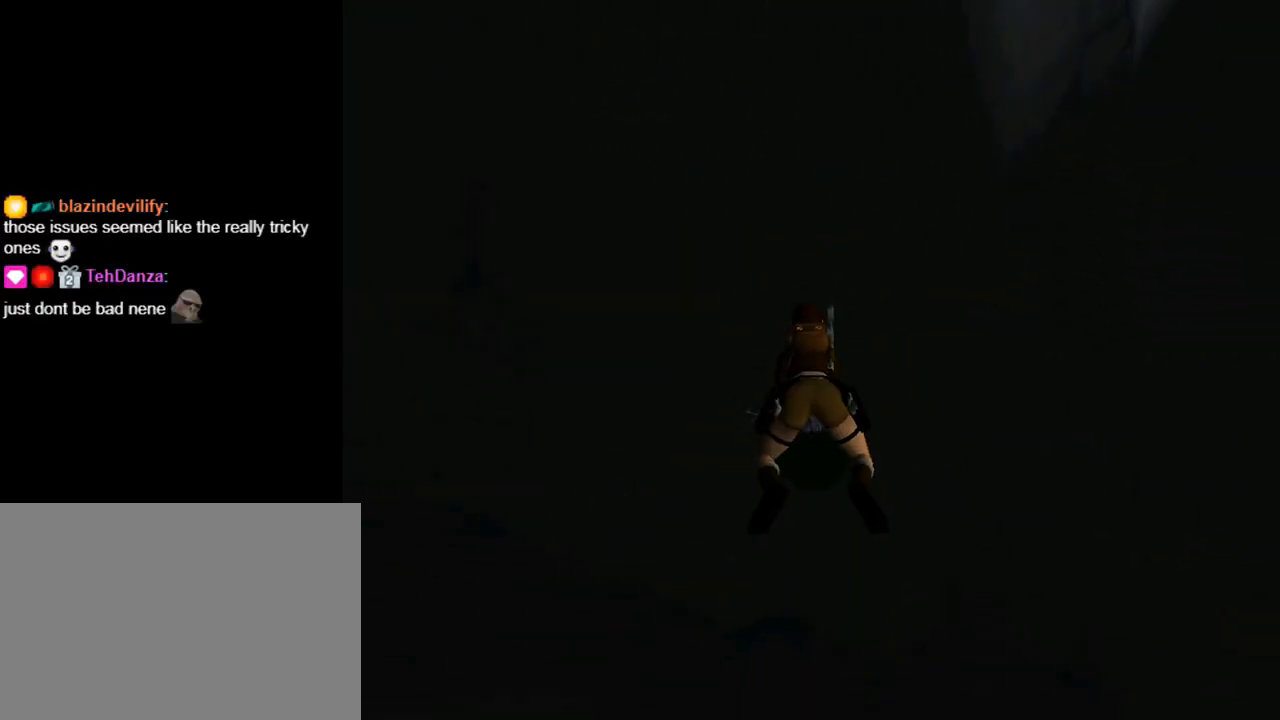
{"buttons": ["CROSS"], "left_stick": "center", "events": []}
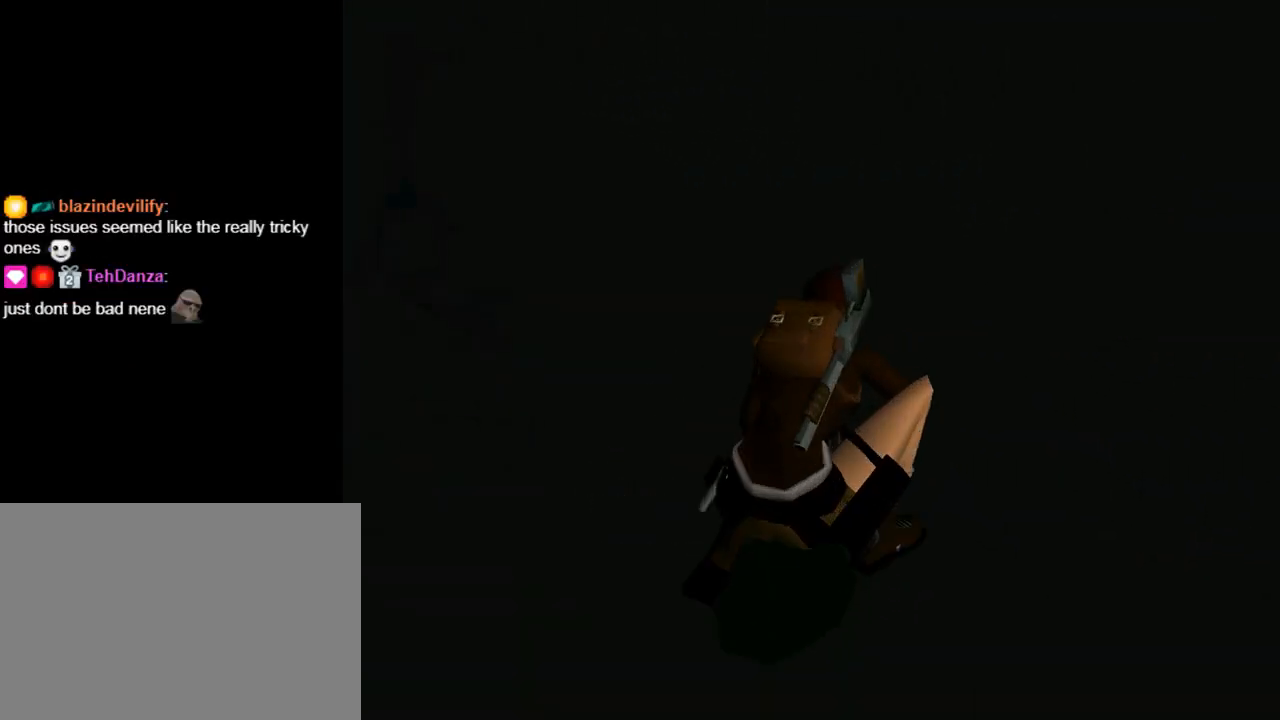
{"buttons": ["CROSS"], "left_stick": "center", "events": []}
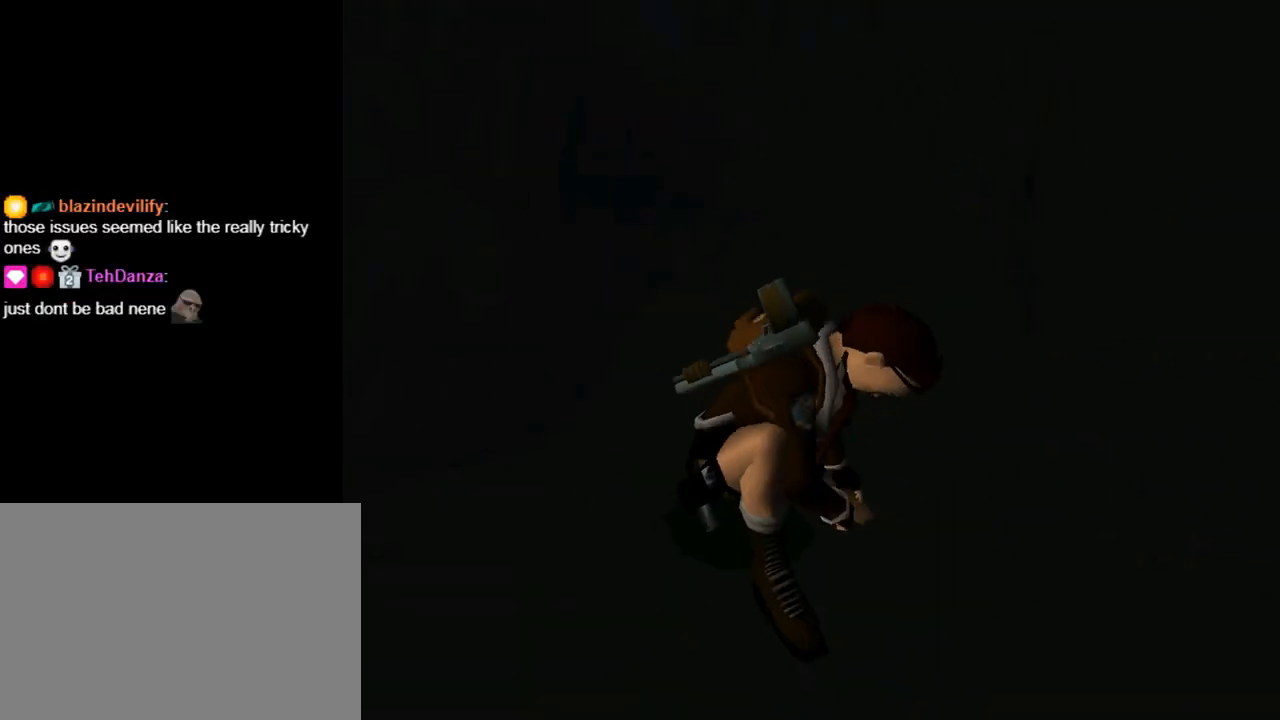
{"buttons": ["DPAD_RIGHT"], "left_stick": "center", "events": [[67, "CROSS", "up"], [300, "DPAD_RIGHT", "down"]]}
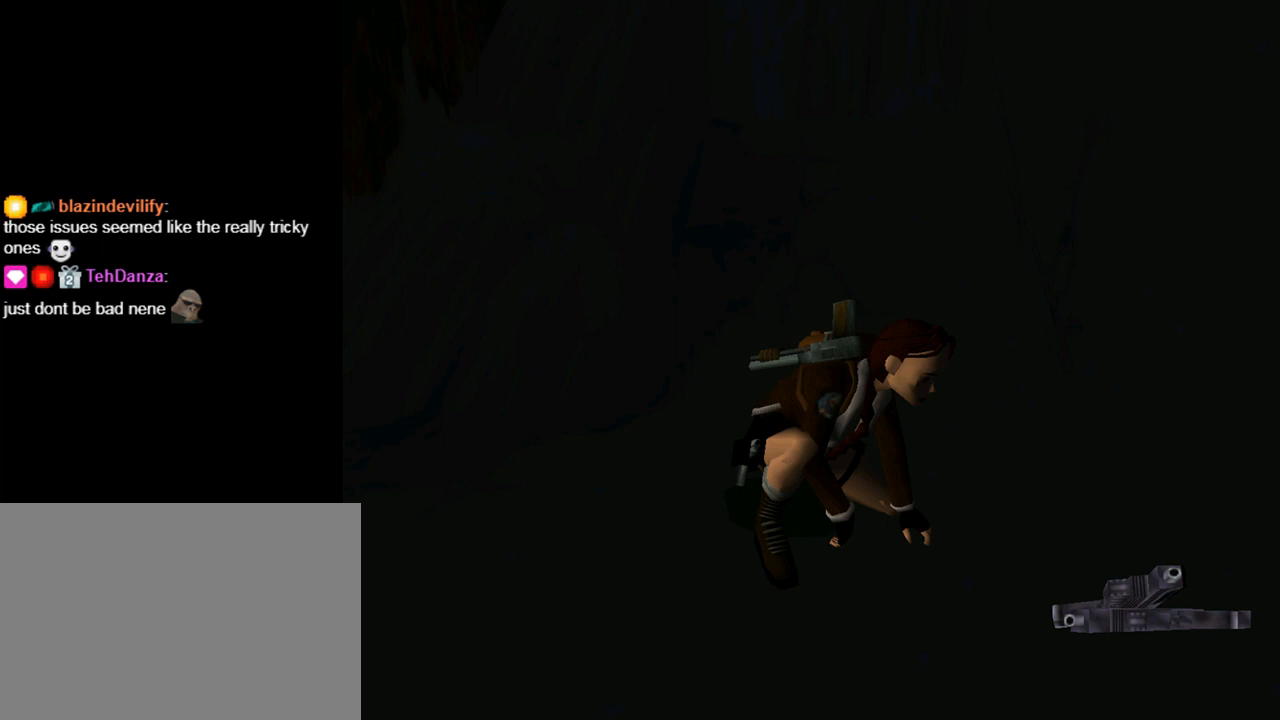
{"buttons": ["DPAD_RIGHT"], "left_stick": "center", "events": []}
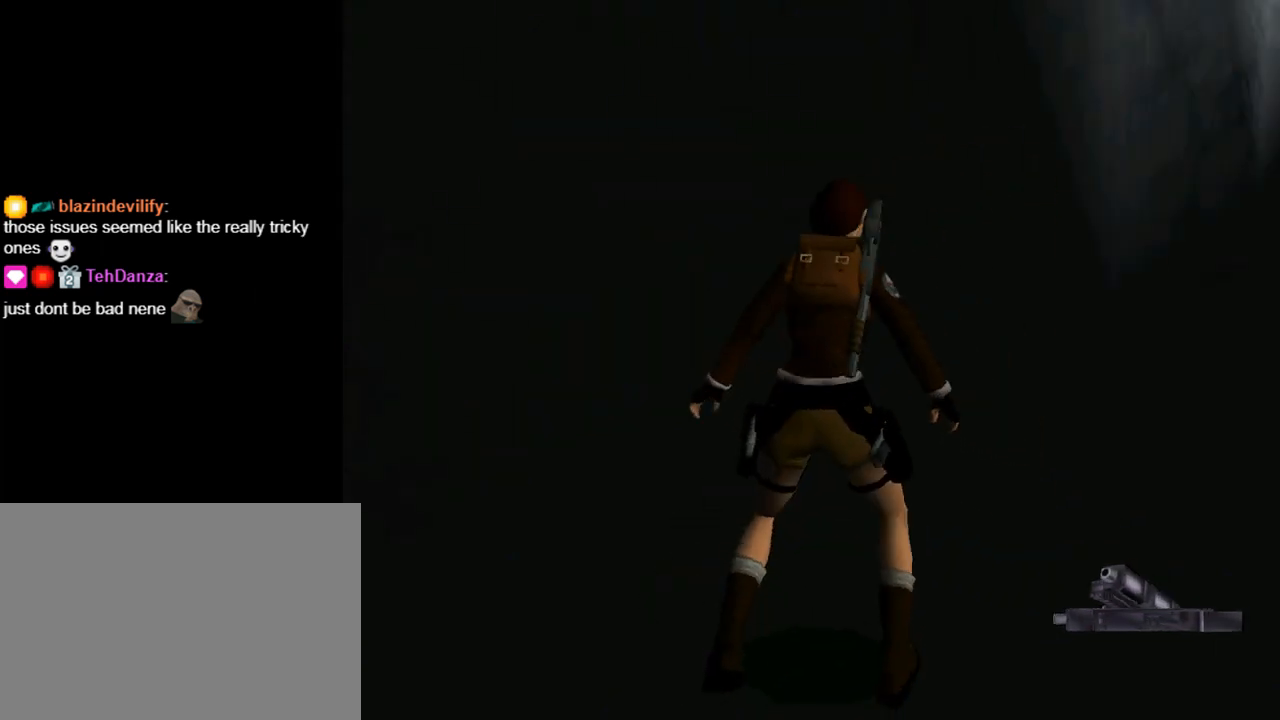
{"buttons": ["DPAD_UP", "DPAD_RIGHT"], "left_stick": "center", "events": [[333, "DPAD_UP", "down"]]}
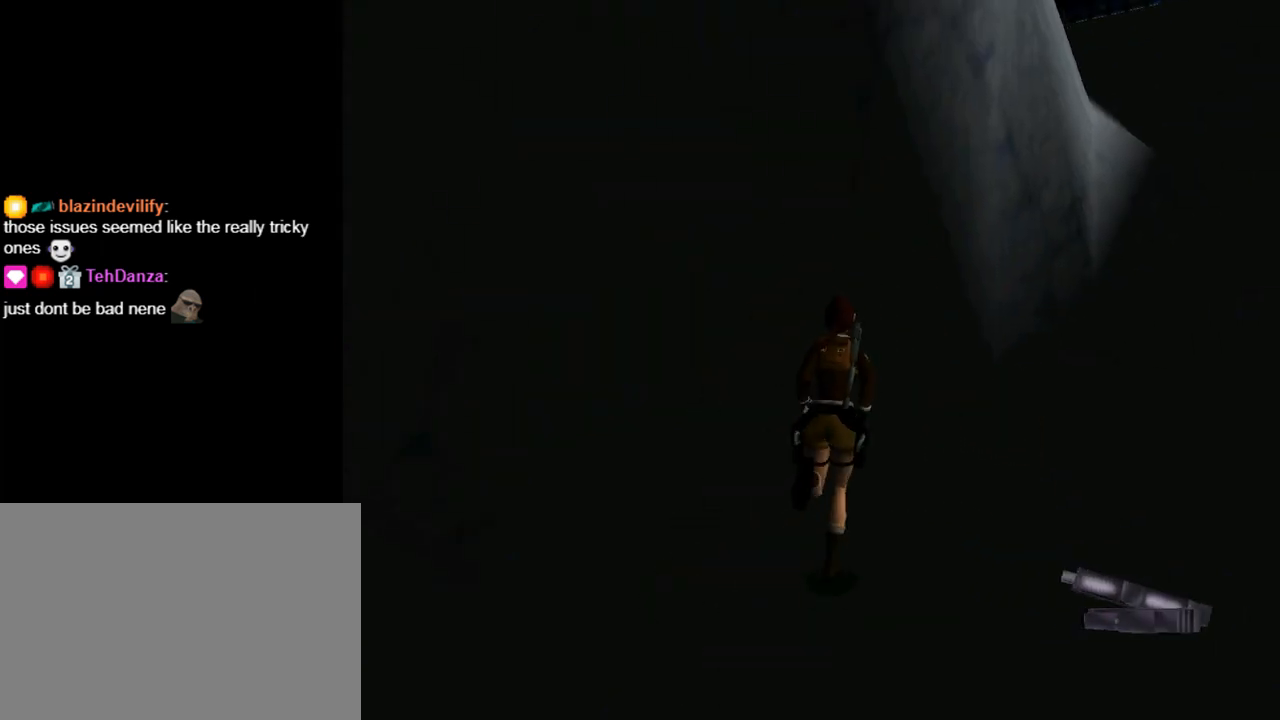
{"buttons": ["DPAD_UP"], "left_stick": "center", "events": [[467, "DPAD_RIGHT", "up"]]}
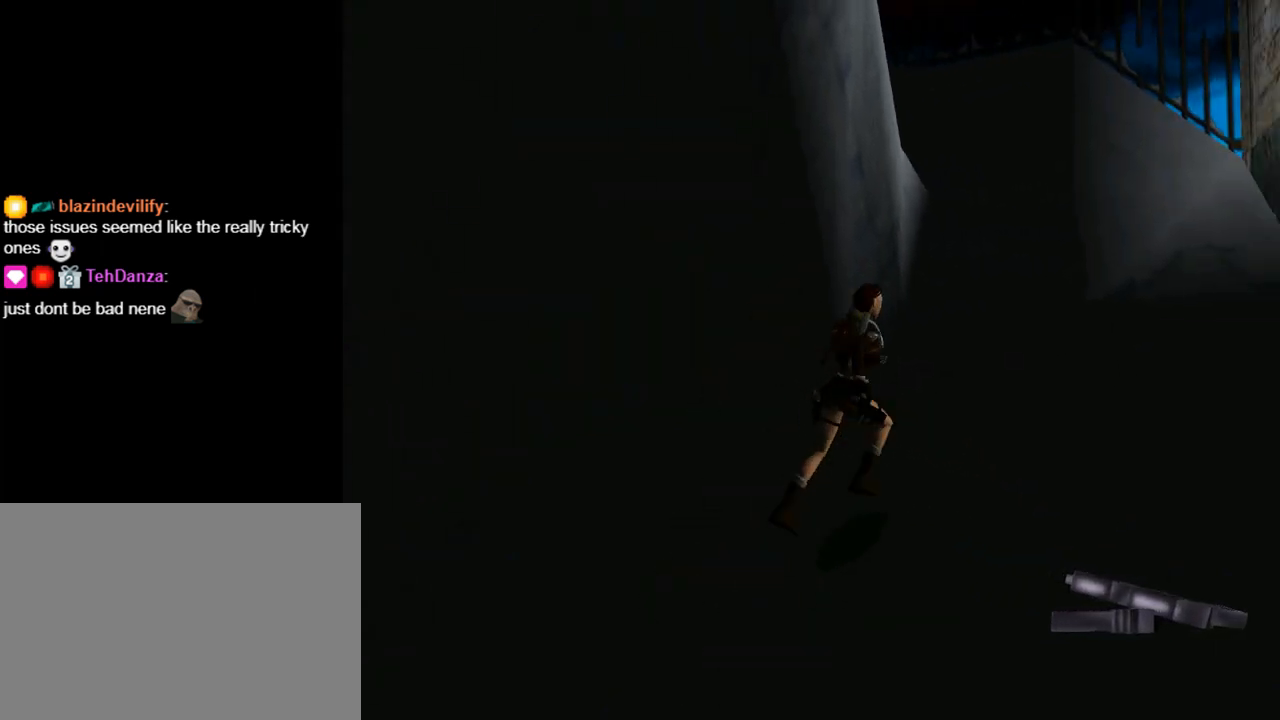
{"buttons": ["DPAD_UP", "DPAD_RIGHT"], "left_stick": "center", "events": [[267, "DPAD_RIGHT", "down"]]}
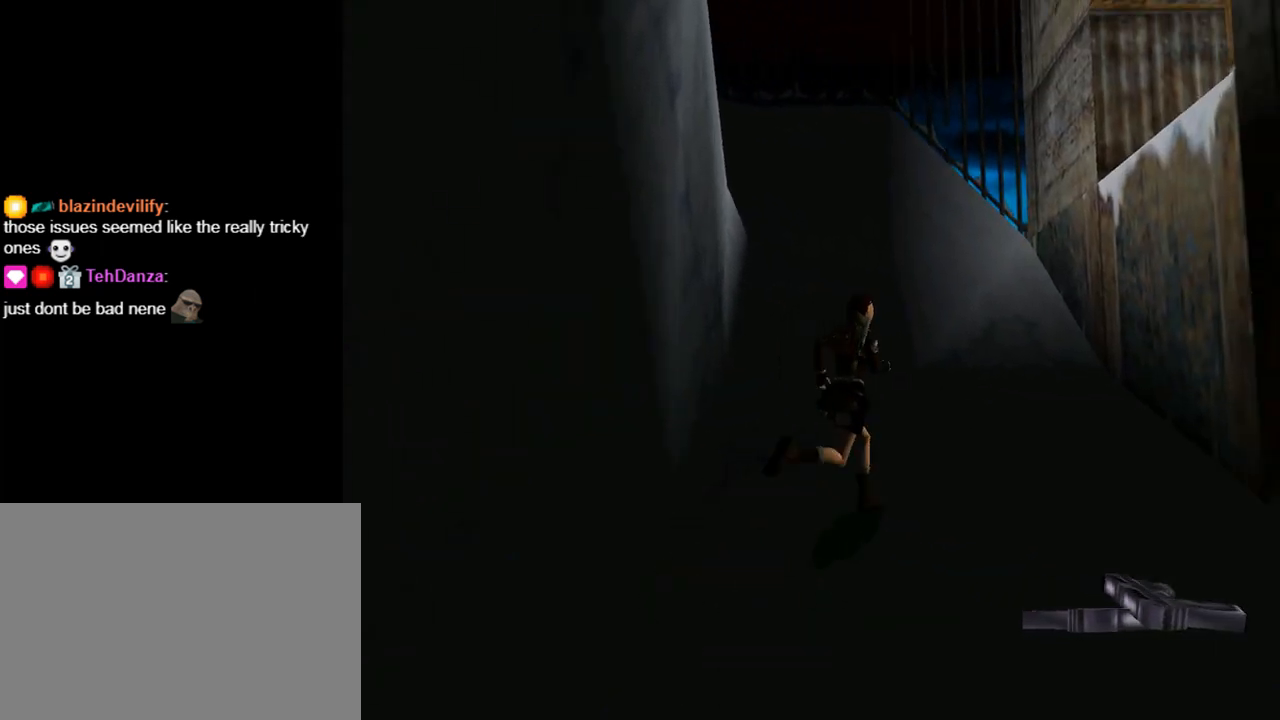
{"buttons": ["DPAD_UP", "DPAD_RIGHT"], "left_stick": "center", "events": [[167, "DPAD_RIGHT", "up"], [433, "DPAD_RIGHT", "down"]]}
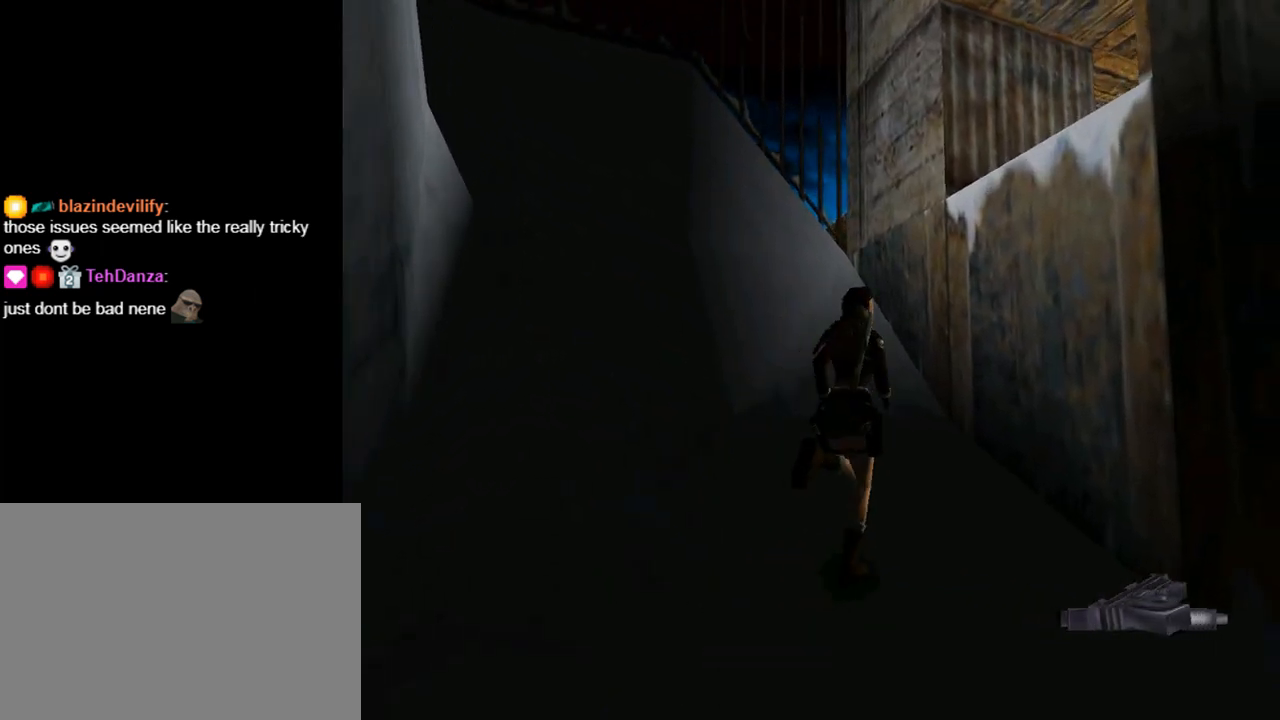
{"buttons": [], "left_stick": "center", "events": [[233, "DPAD_RIGHT", "up"], [300, "DPAD_RIGHT", "down"], [367, "DPAD_UP", "up"], [400, "DPAD_RIGHT", "up"]]}
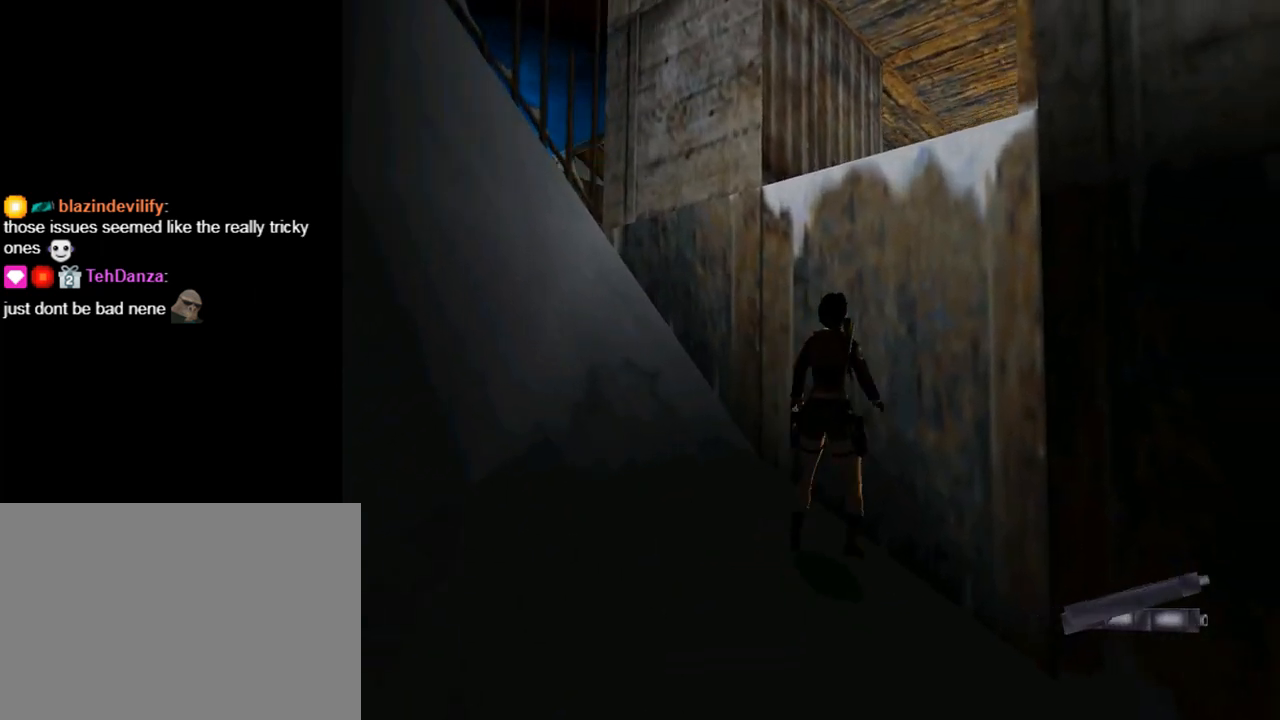
{"buttons": ["DPAD_UP", "DPAD_RIGHT"], "left_stick": "center", "events": [[200, "DPAD_RIGHT", "down"], [267, "DPAD_UP", "down"]]}
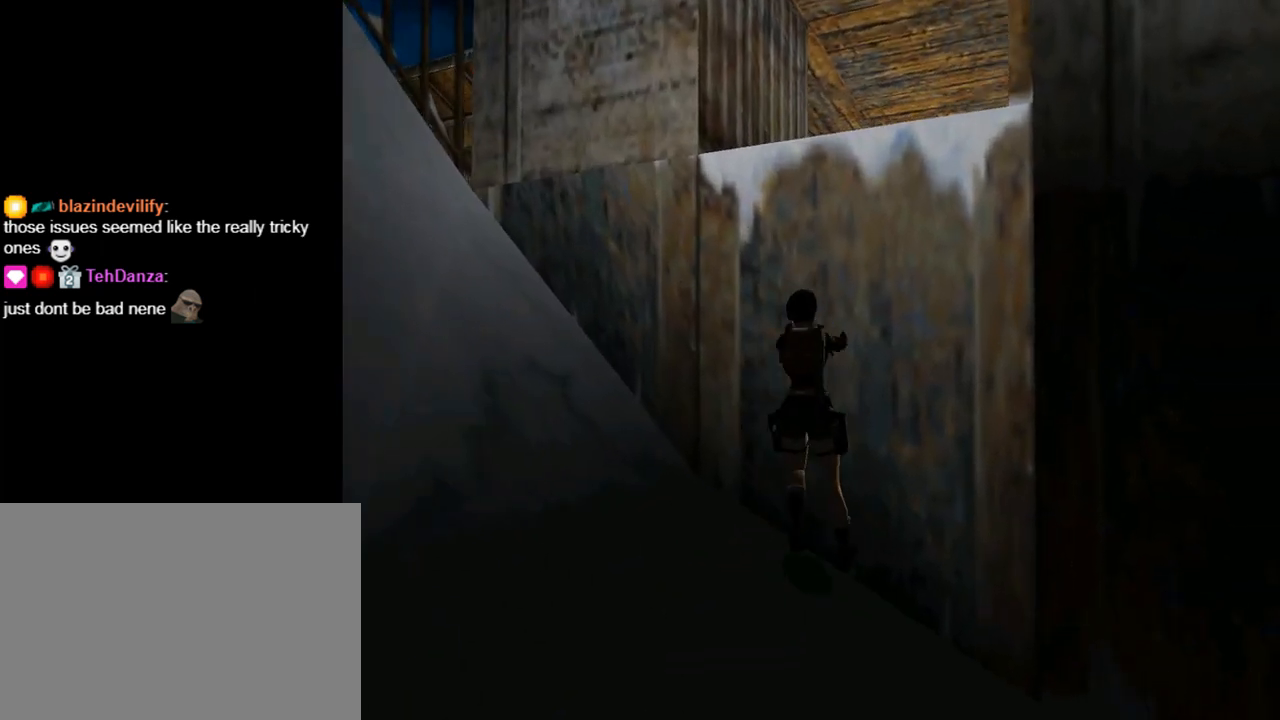
{"buttons": ["SQUARE"], "left_stick": "center", "events": [[33, "DPAD_RIGHT", "up"], [100, "DPAD_UP", "up"], [100, "SQUARE", "down"]]}